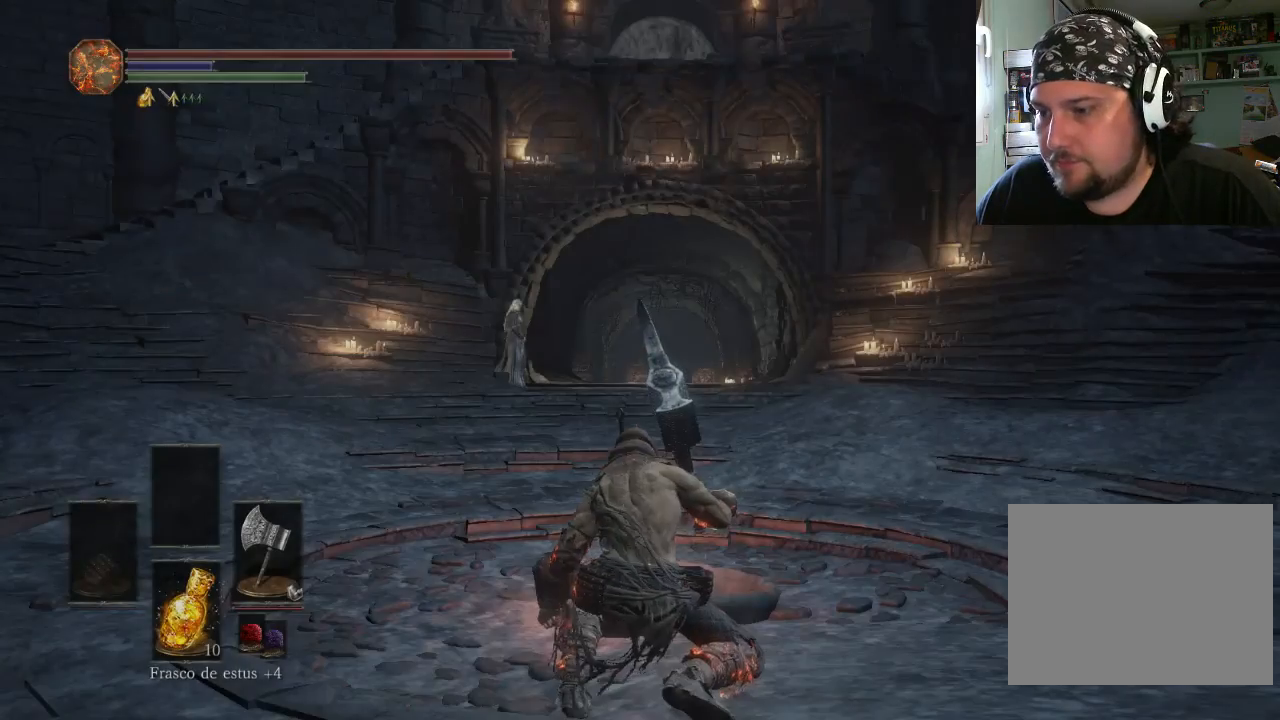
Gameplay with a controller (PlayStation layout); each line is a JSON object with the inputs held at the frame after it. "events" lists button and stick changes between this image and that frame as [ms after this image, input, new state], when the widget could be followed in between. Not read: L2 L3 R2 R3.
{"buttons": [], "left_stick": "up-left", "right_stick": "up", "events": [[300, "left_stick", "up-right"], [300, "right_stick", "up"], [367, "left_stick", "up-left"]]}
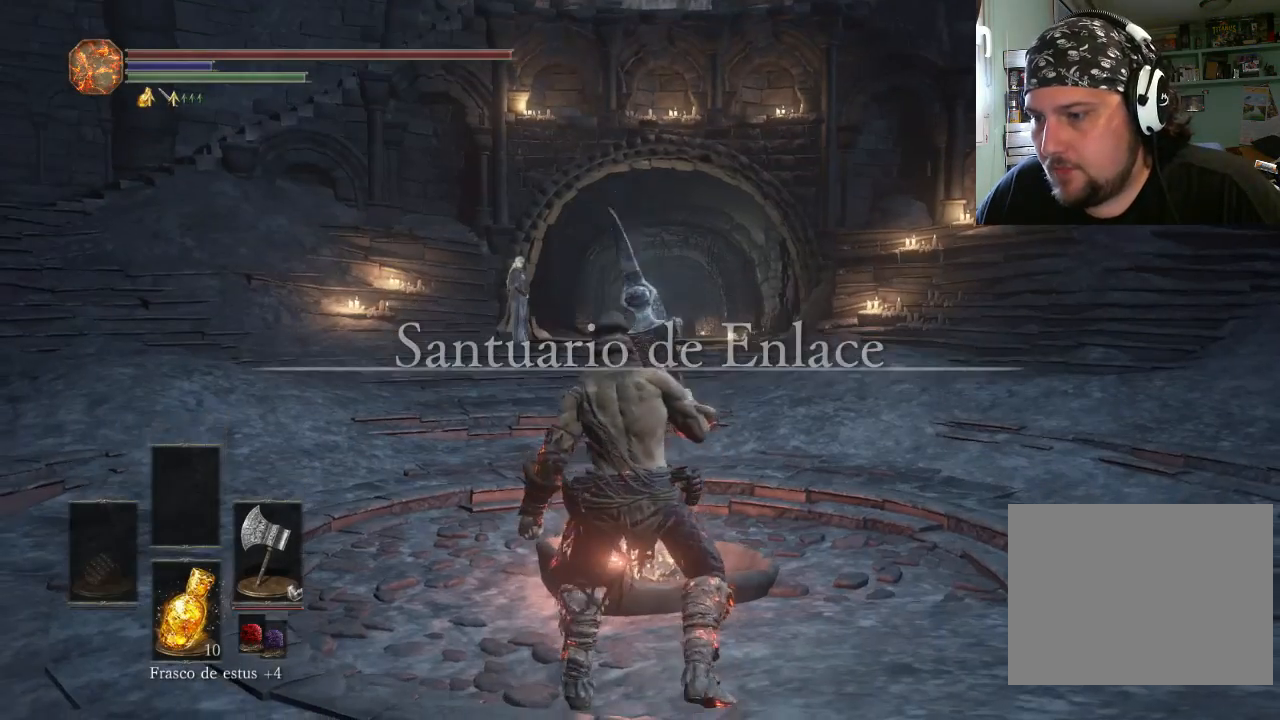
{"buttons": [], "left_stick": "up-left", "right_stick": "center", "events": [[133, "right_stick", "center"]]}
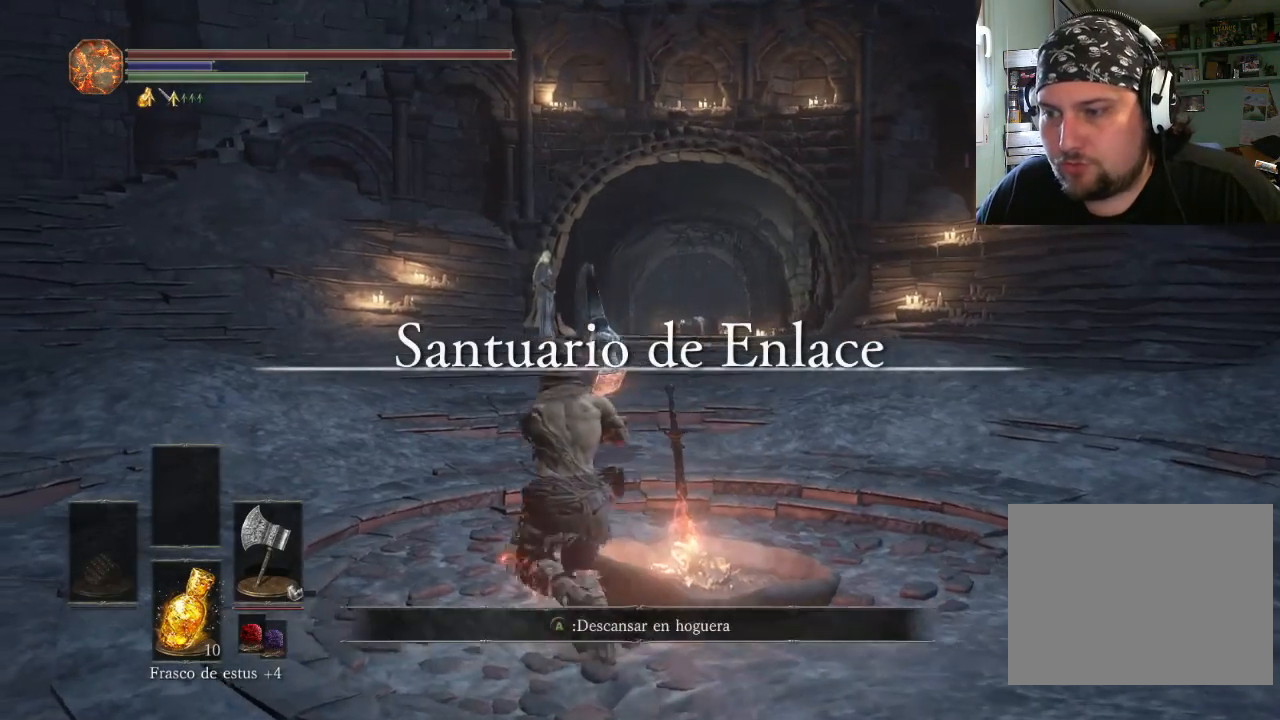
{"buttons": ["CIRCLE"], "left_stick": "up-right", "right_stick": "center", "events": [[33, "CIRCLE", "down"], [333, "left_stick", "up"], [433, "left_stick", "up-right"]]}
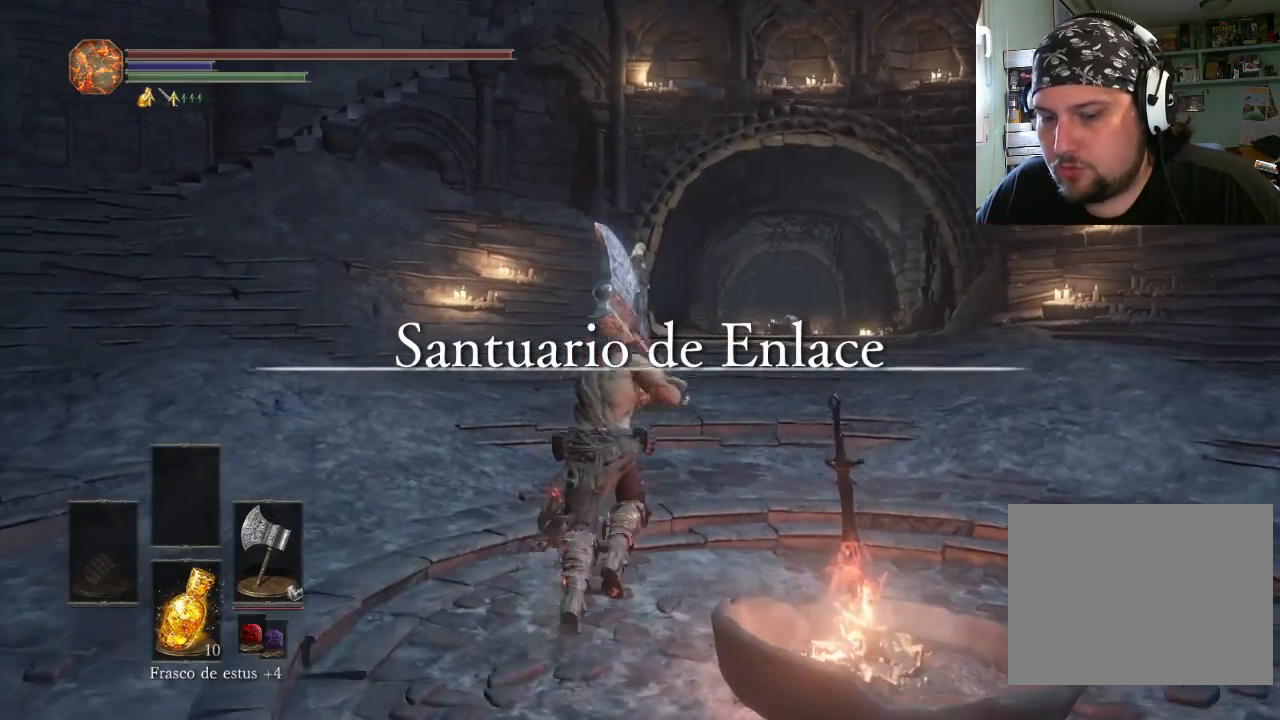
{"buttons": ["CIRCLE"], "left_stick": "up-right", "right_stick": "center", "events": []}
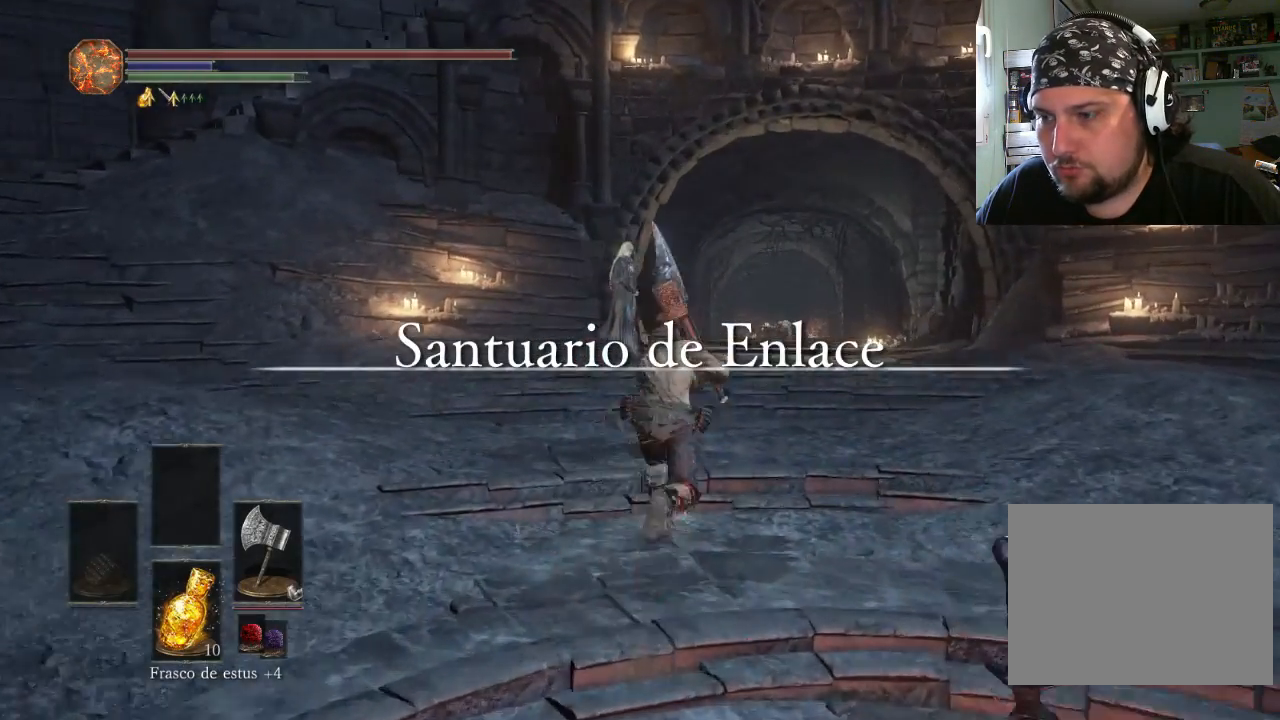
{"buttons": ["CIRCLE"], "left_stick": "up-right", "right_stick": "center", "events": []}
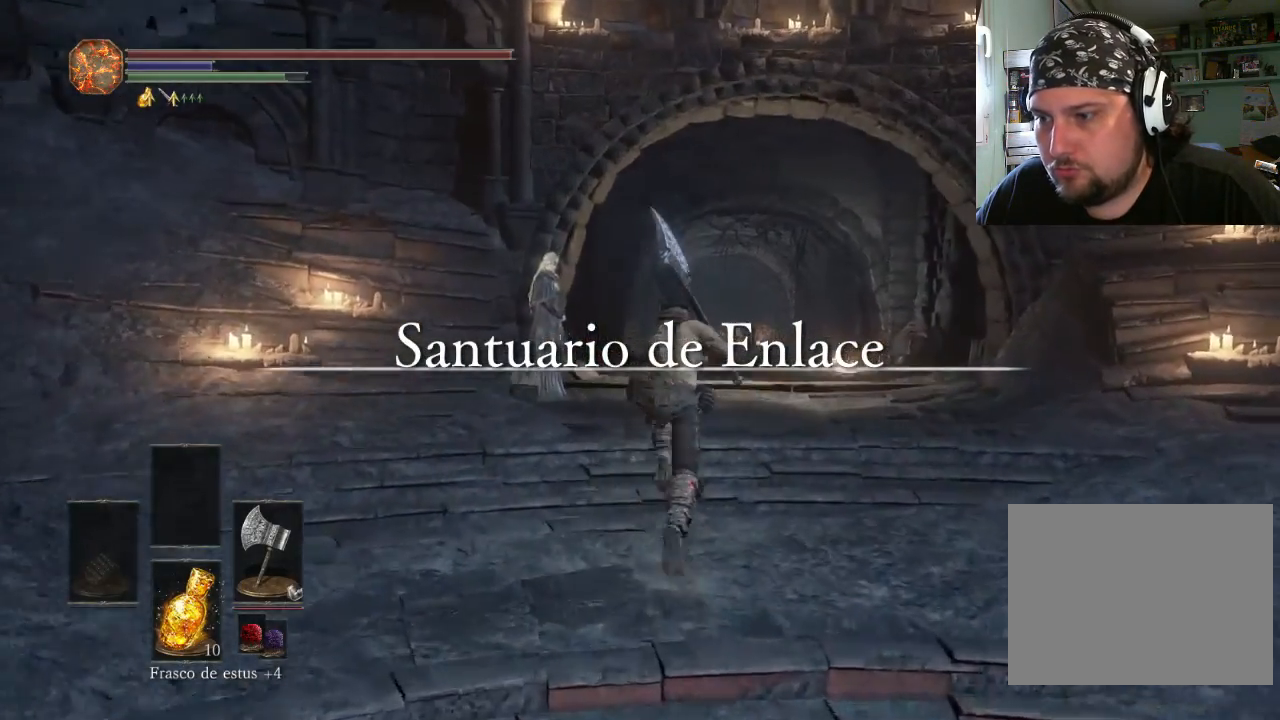
{"buttons": [], "left_stick": "up-right", "right_stick": "center", "events": [[100, "CIRCLE", "up"]]}
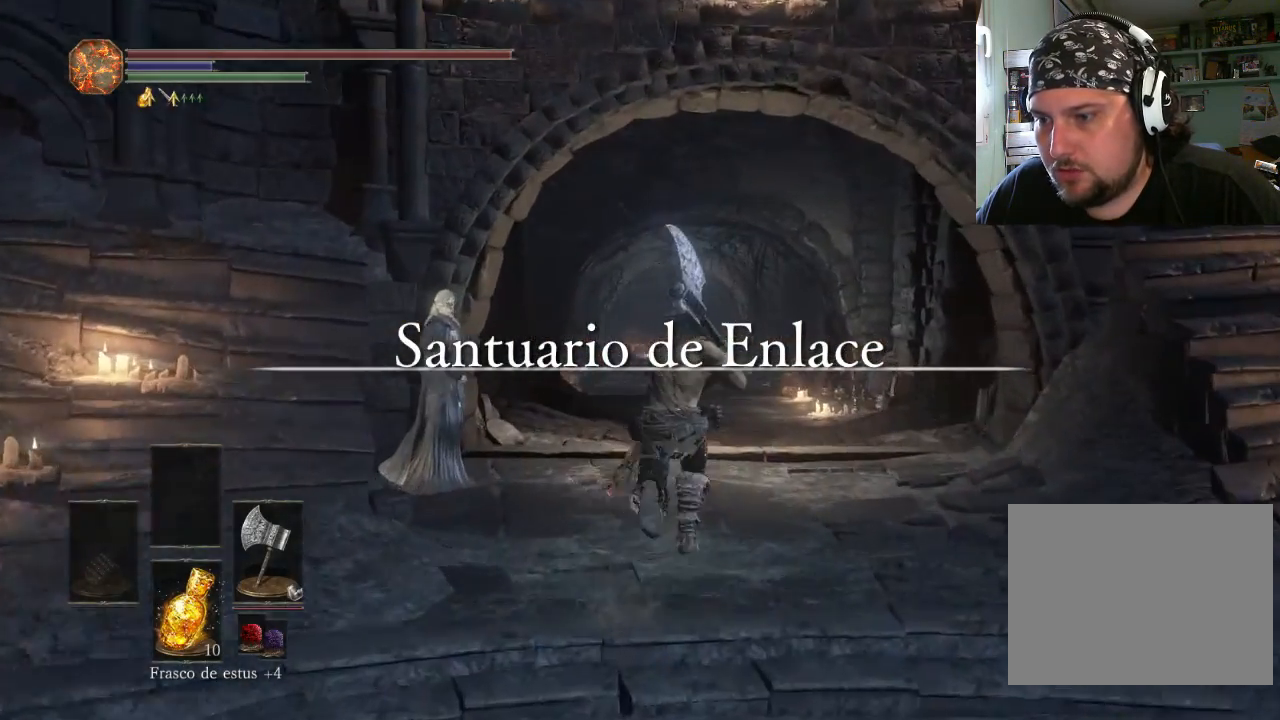
{"buttons": [], "left_stick": "down-right", "right_stick": "center", "events": [[167, "left_stick", "up-left"], [400, "left_stick", "down-right"]]}
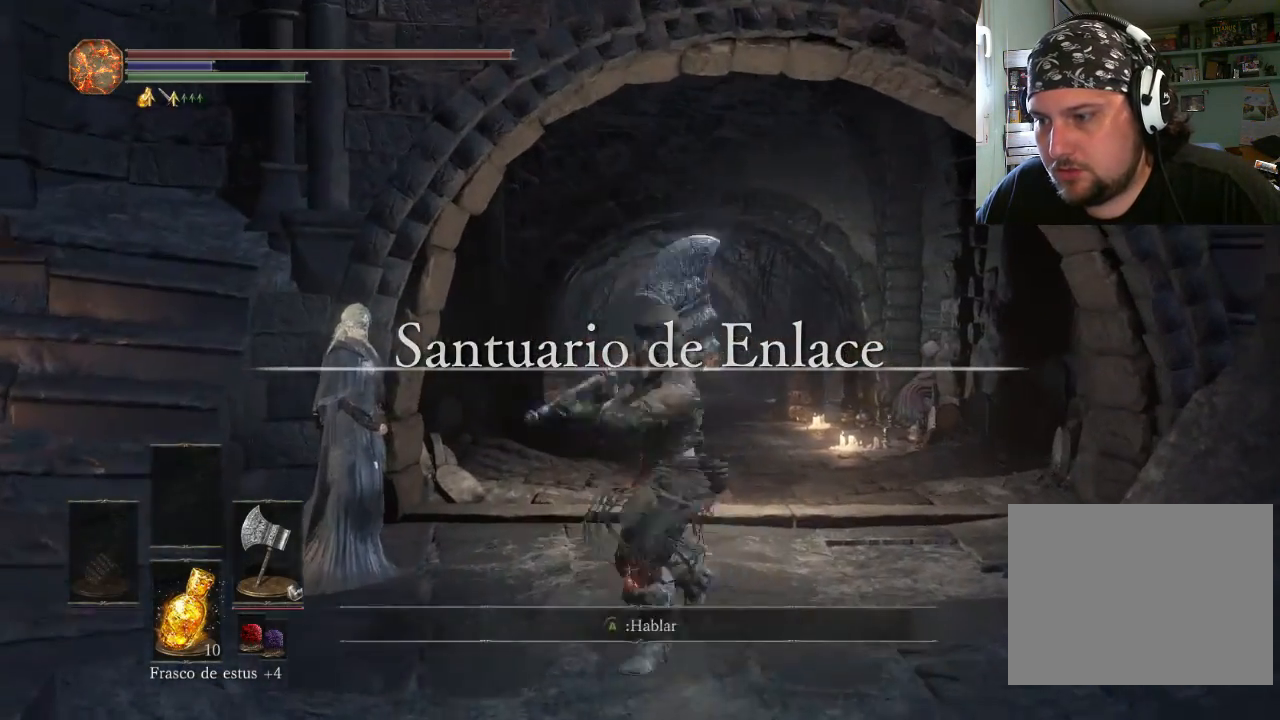
{"buttons": [], "left_stick": "up-right", "right_stick": "center", "events": [[67, "left_stick", "up-right"], [133, "left_stick", "up-left"], [267, "left_stick", "down-left"], [367, "left_stick", "down-right"], [467, "left_stick", "up-right"]]}
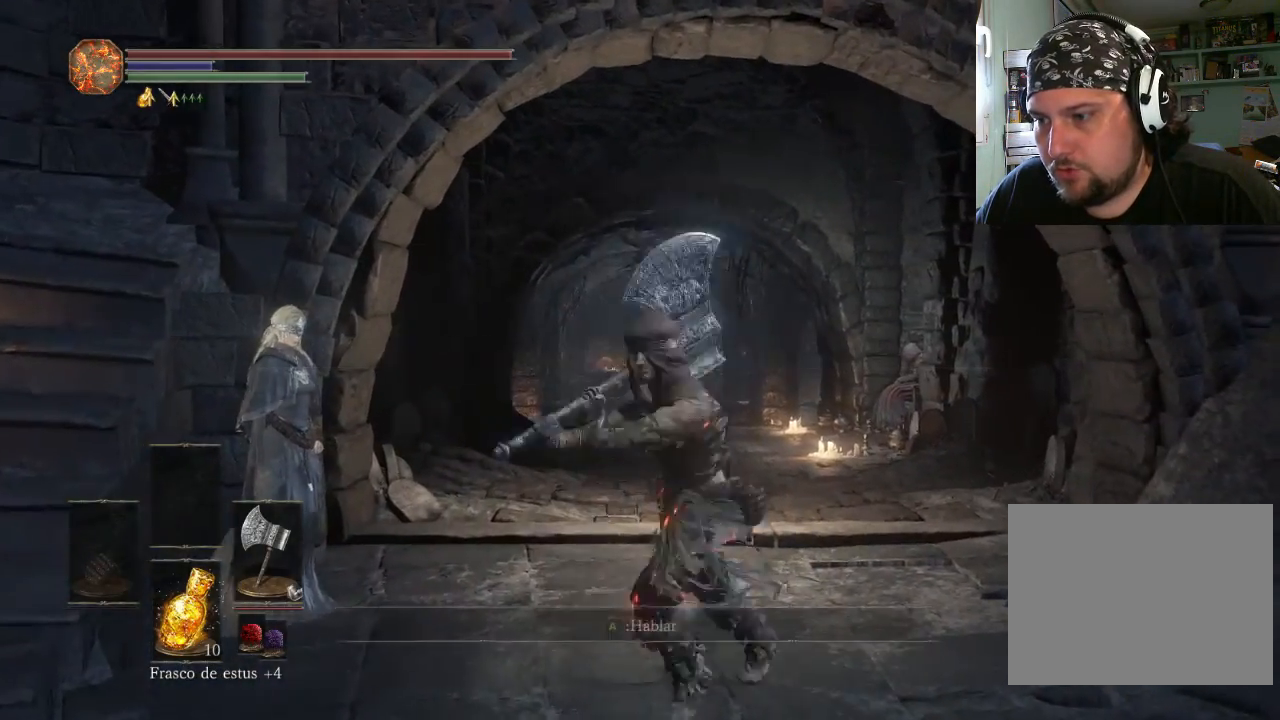
{"buttons": [], "left_stick": "up-right", "right_stick": "center", "events": [[100, "left_stick", "up-left"], [233, "left_stick", "down-left"], [333, "left_stick", "down-right"], [467, "left_stick", "up-right"]]}
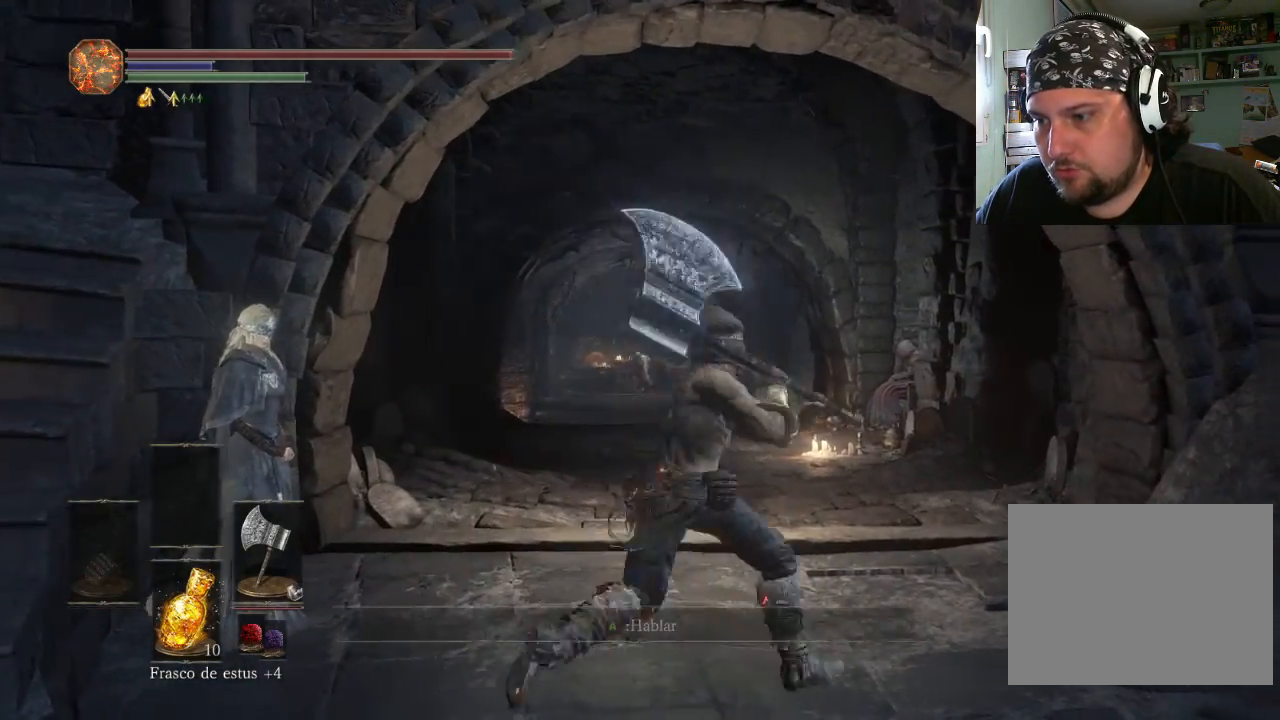
{"buttons": [], "left_stick": "center", "right_stick": "center", "events": [[67, "left_stick", "up-left"], [233, "left_stick", "down-left"], [400, "CROSS", "down"], [433, "left_stick", "center"], [467, "CROSS", "up"]]}
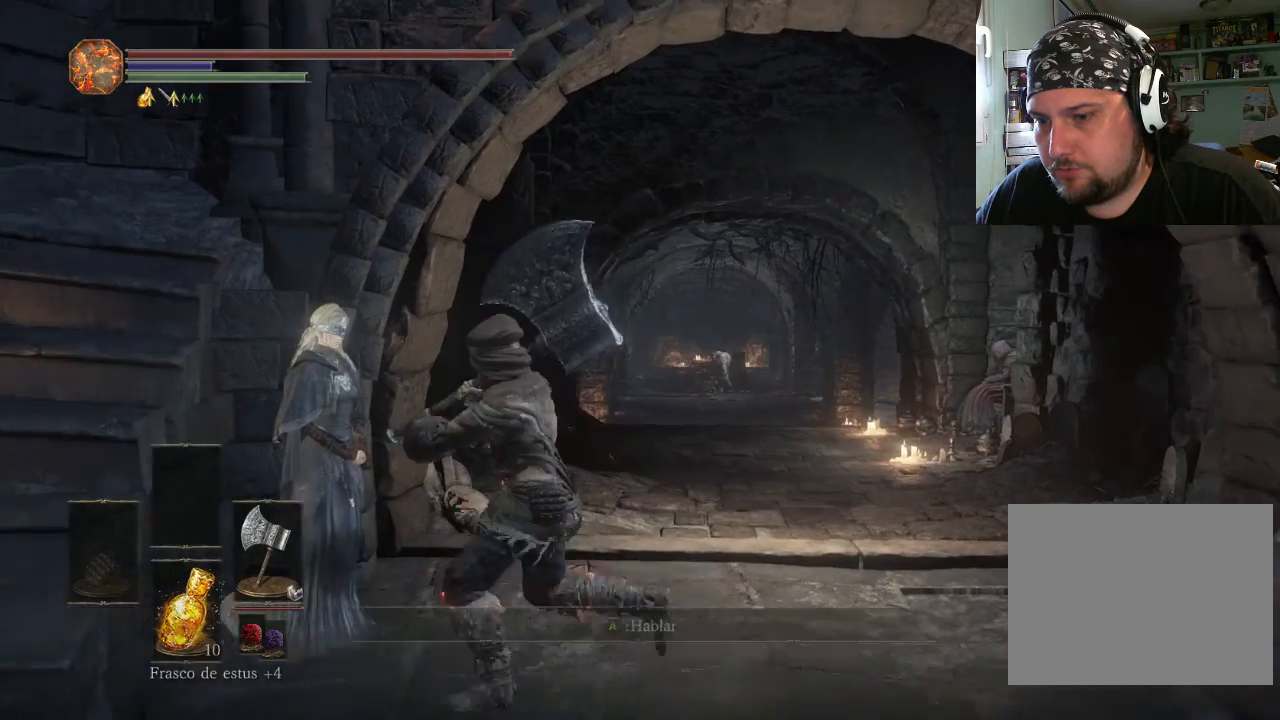
{"buttons": [], "left_stick": "center", "right_stick": "center", "events": [[367, "CROSS", "down"], [467, "CROSS", "up"]]}
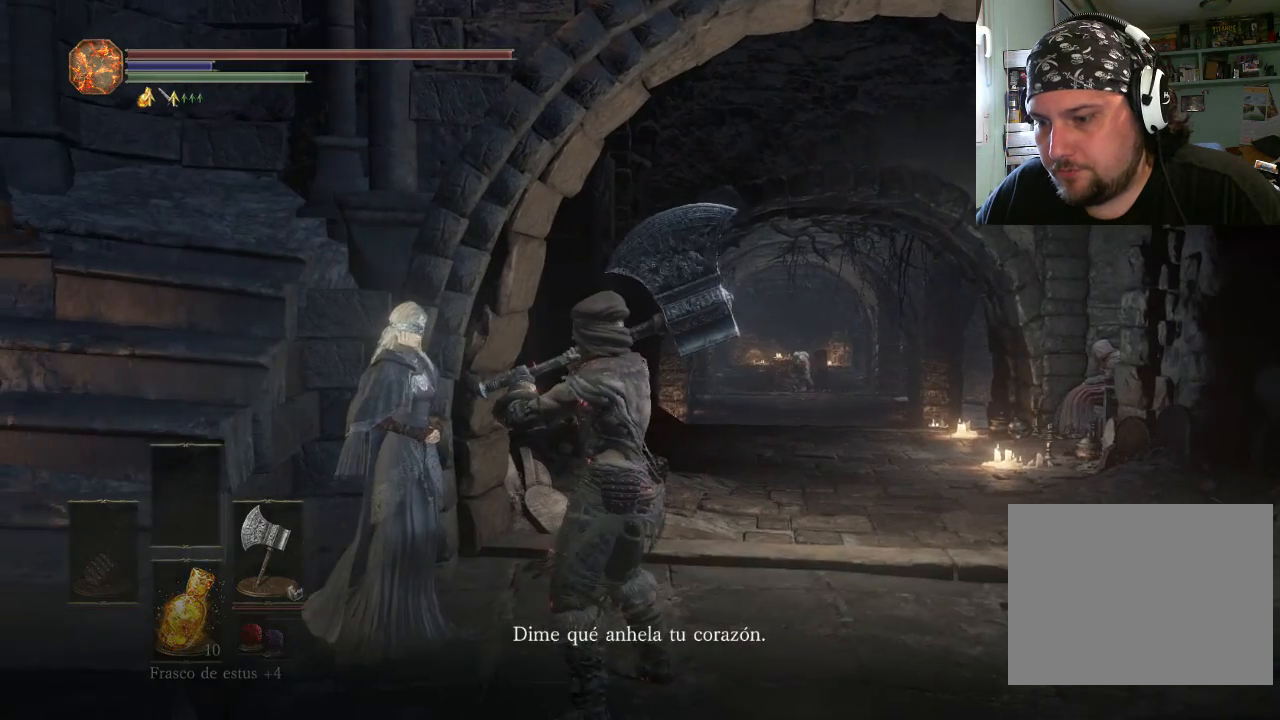
{"buttons": [], "left_stick": "center", "right_stick": "center", "events": [[233, "CROSS", "down"], [300, "CROSS", "up"]]}
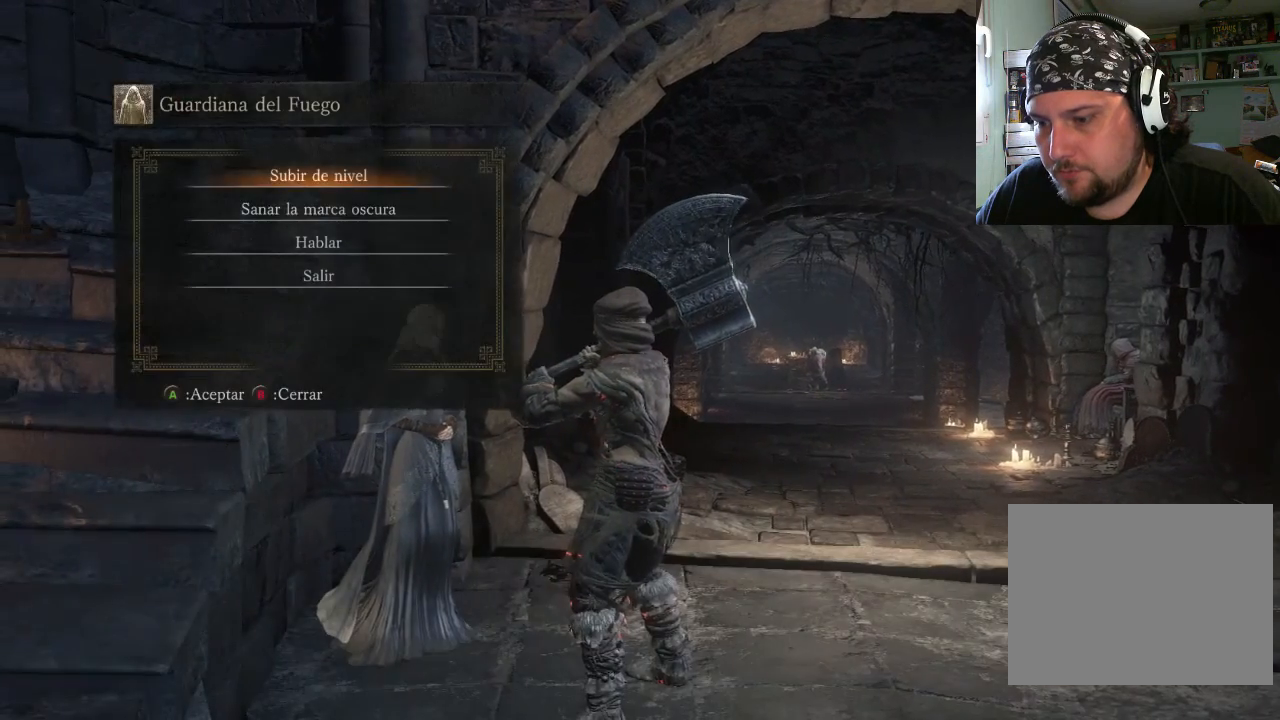
{"buttons": ["DPAD_DOWN"], "left_stick": "center", "right_stick": "center", "events": [[467, "DPAD_DOWN", "down"]]}
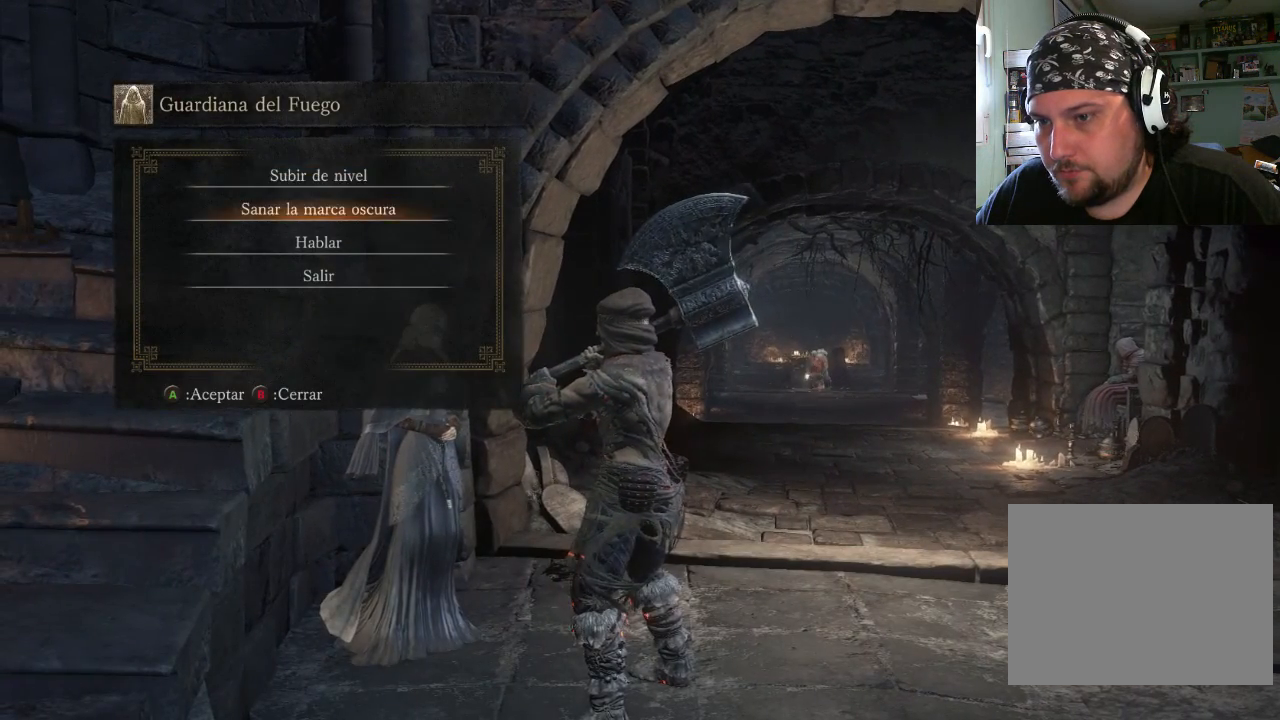
{"buttons": ["DPAD_DOWN"], "left_stick": "center", "right_stick": "center", "events": [[100, "DPAD_DOWN", "up"], [267, "DPAD_UP", "down"], [400, "DPAD_UP", "up"], [500, "DPAD_DOWN", "down"]]}
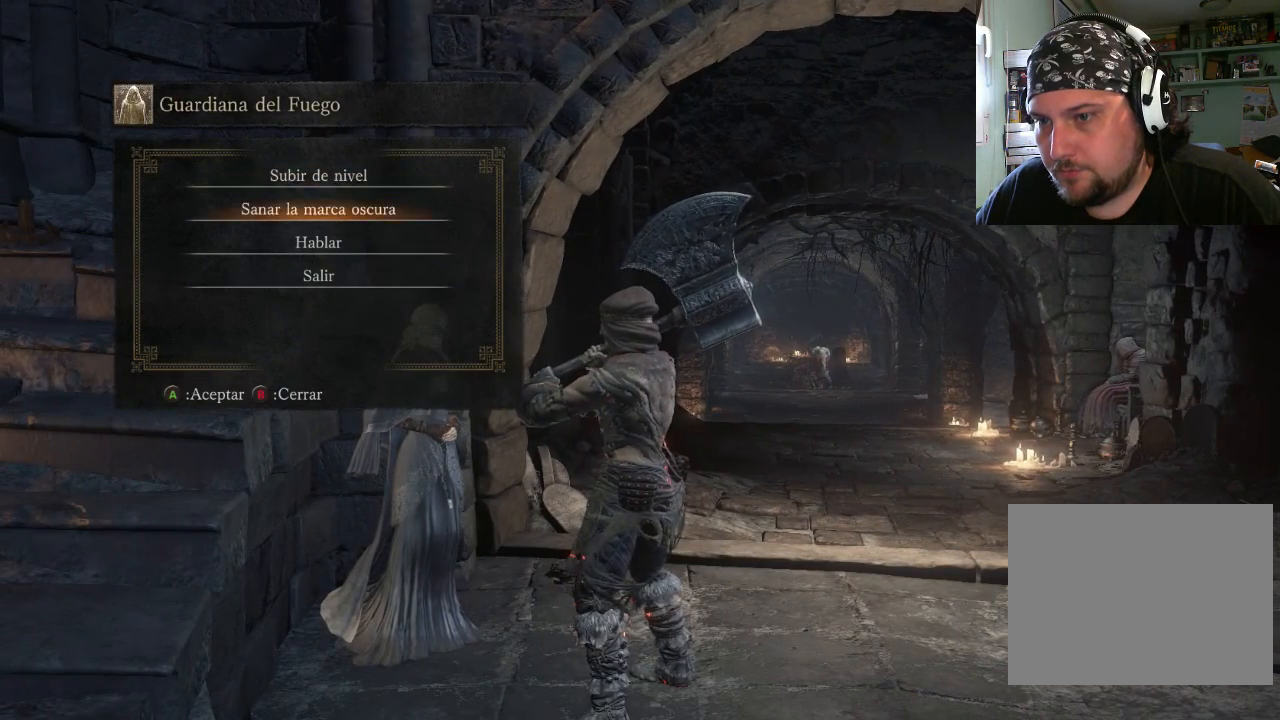
{"buttons": [], "left_stick": "center", "right_stick": "center", "events": [[67, "DPAD_DOWN", "up"], [167, "DPAD_UP", "down"], [267, "DPAD_UP", "up"], [400, "DPAD_DOWN", "down"], [433, "DPAD_DOWN", "up"]]}
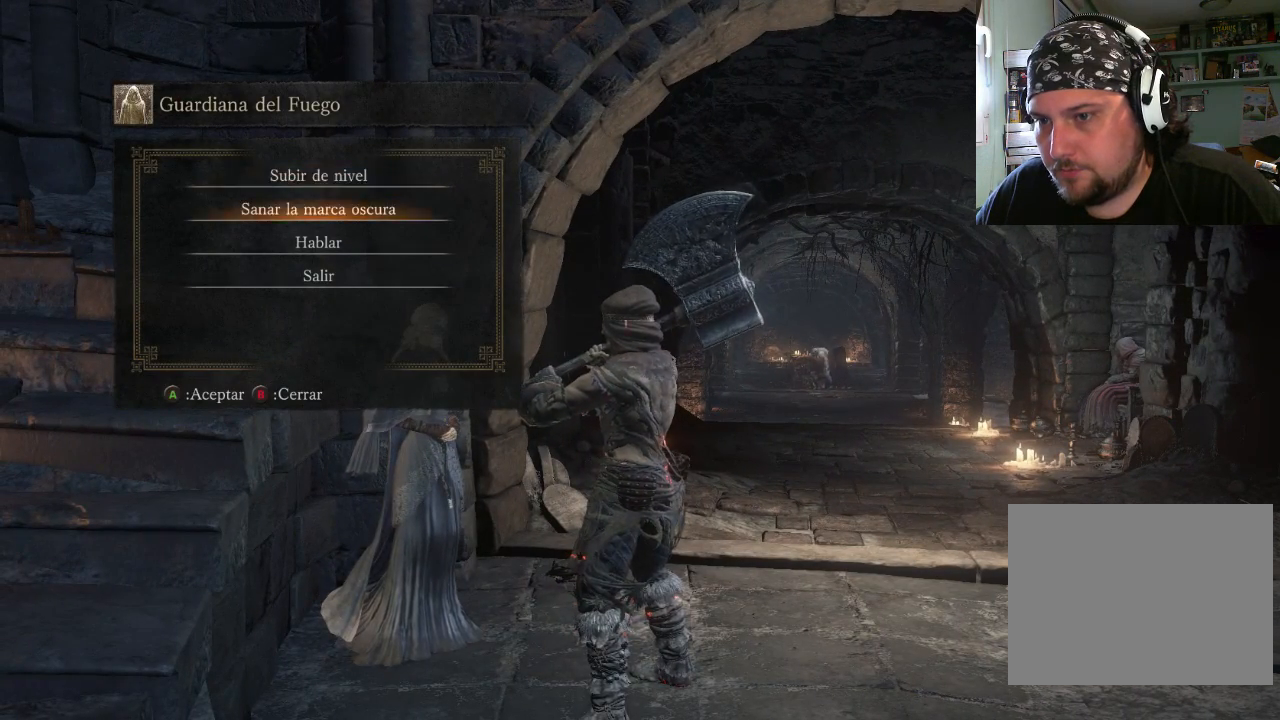
{"buttons": [], "left_stick": "center", "right_stick": "center", "events": [[67, "DPAD_UP", "down"], [133, "DPAD_UP", "up"], [233, "DPAD_DOWN", "down"], [333, "DPAD_DOWN", "up"], [400, "DPAD_UP", "down"], [500, "DPAD_UP", "up"]]}
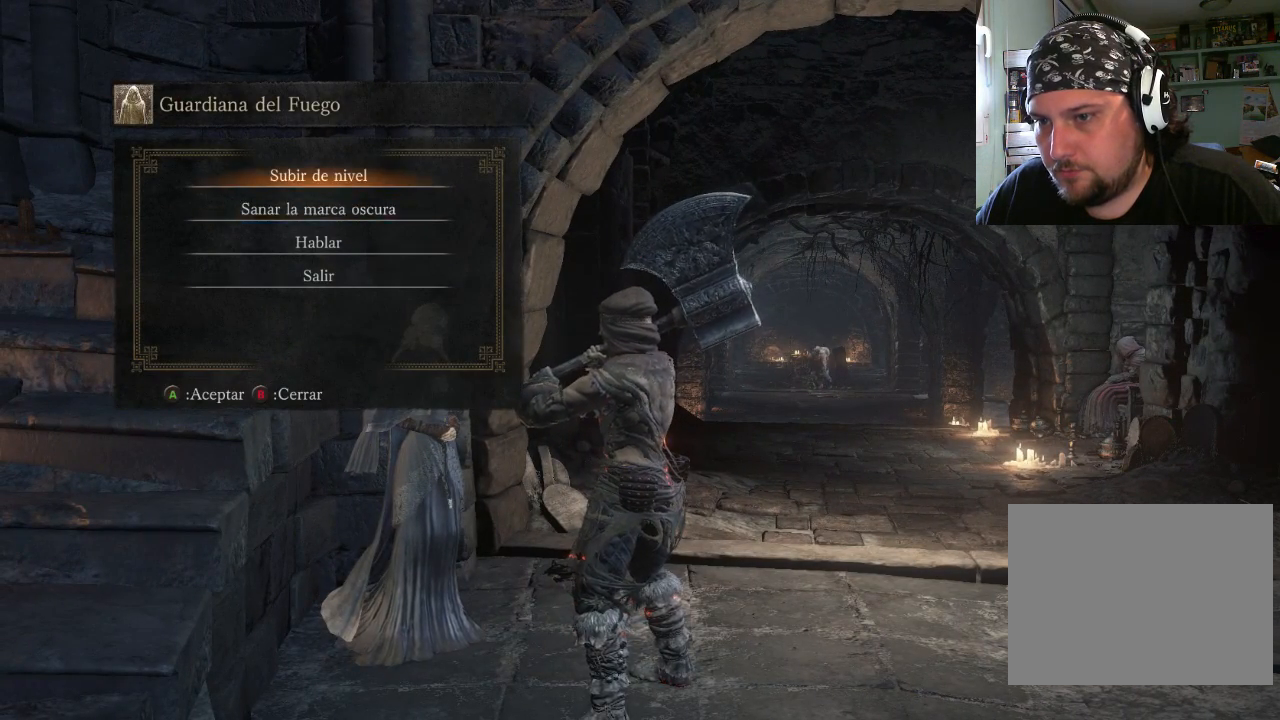
{"buttons": [], "left_stick": "center", "right_stick": "center", "events": [[300, "CROSS", "down"], [400, "CROSS", "up"]]}
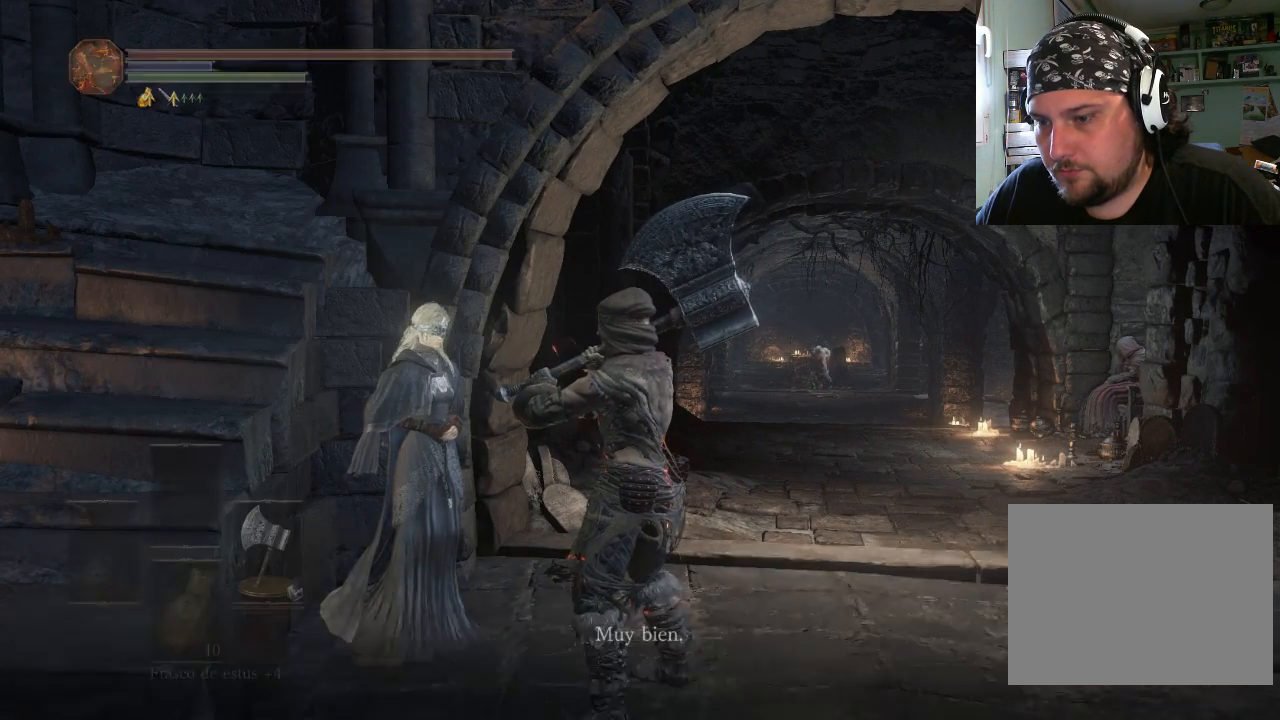
{"buttons": ["CROSS"], "left_stick": "center", "right_stick": "center", "events": [[300, "CROSS", "down"], [367, "CROSS", "up"], [500, "CROSS", "down"]]}
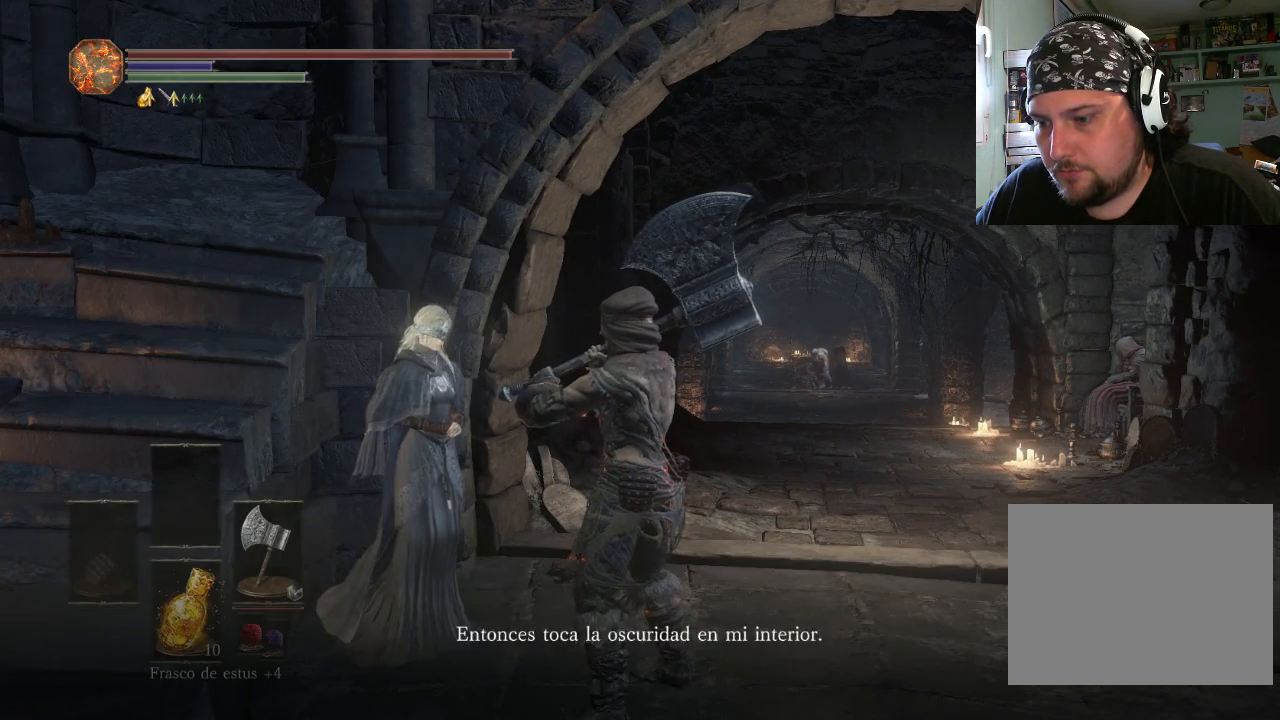
{"buttons": [], "left_stick": "center", "right_stick": "center", "events": [[67, "CROSS", "up"], [167, "CROSS", "down"], [233, "CROSS", "up"], [433, "CROSS", "down"], [467, "CROSS", "up"]]}
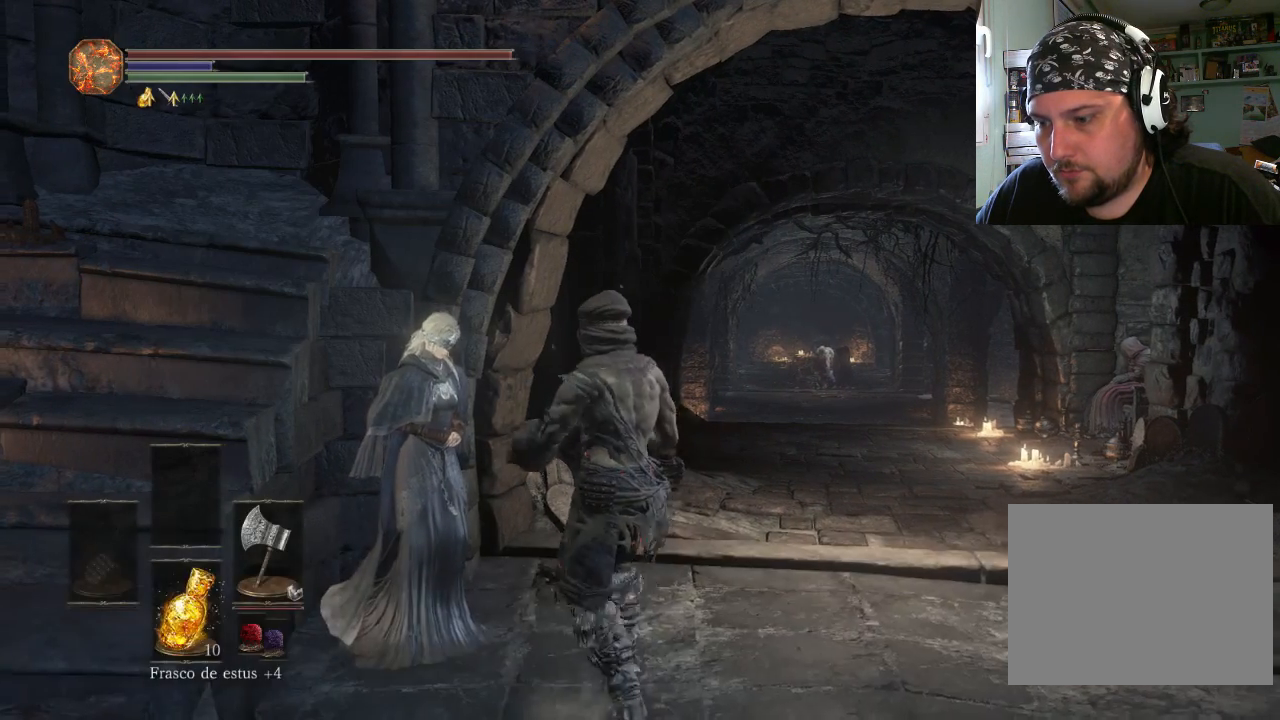
{"buttons": [], "left_stick": "center", "right_stick": "center", "events": []}
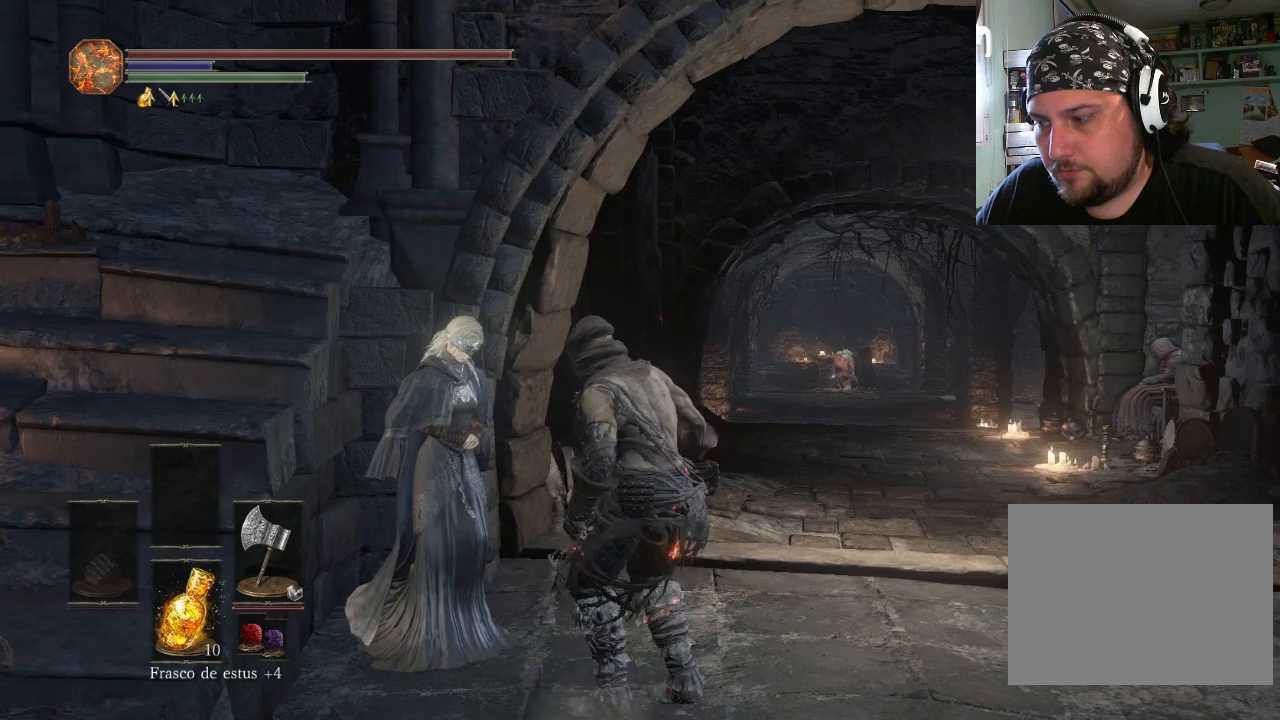
{"buttons": [], "left_stick": "center", "right_stick": "center", "events": []}
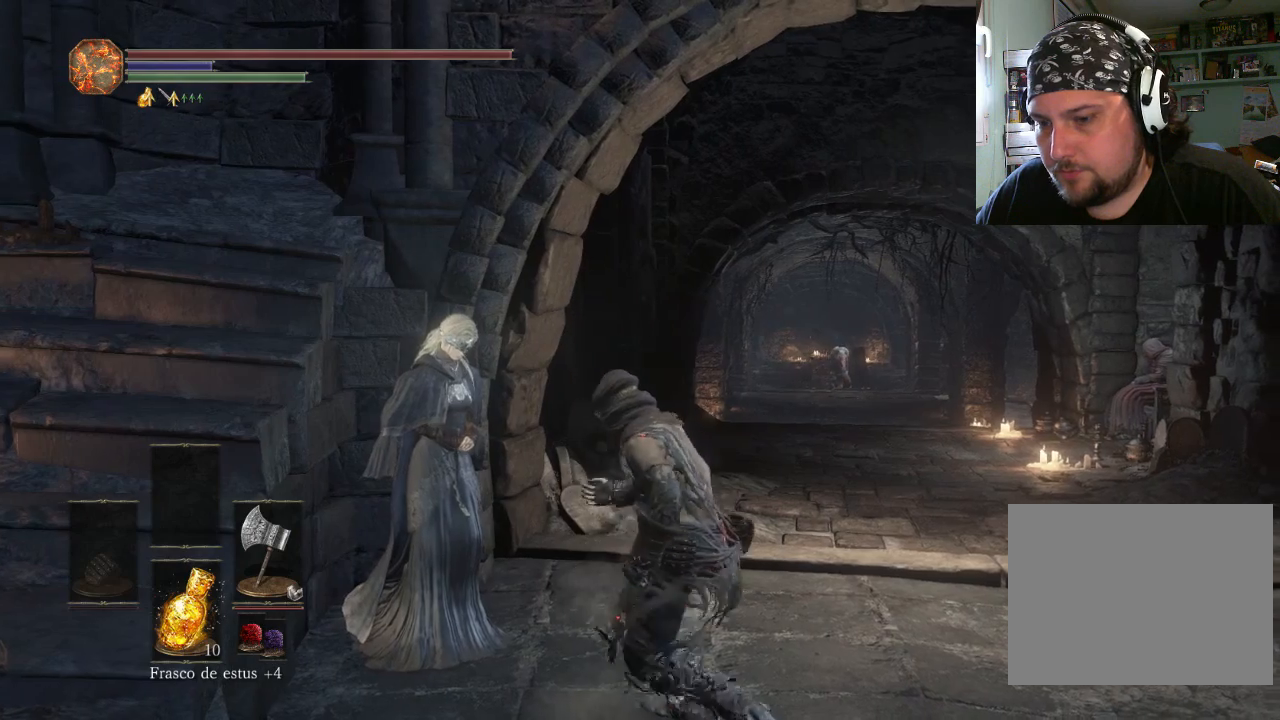
{"buttons": [], "left_stick": "center", "right_stick": "center", "events": []}
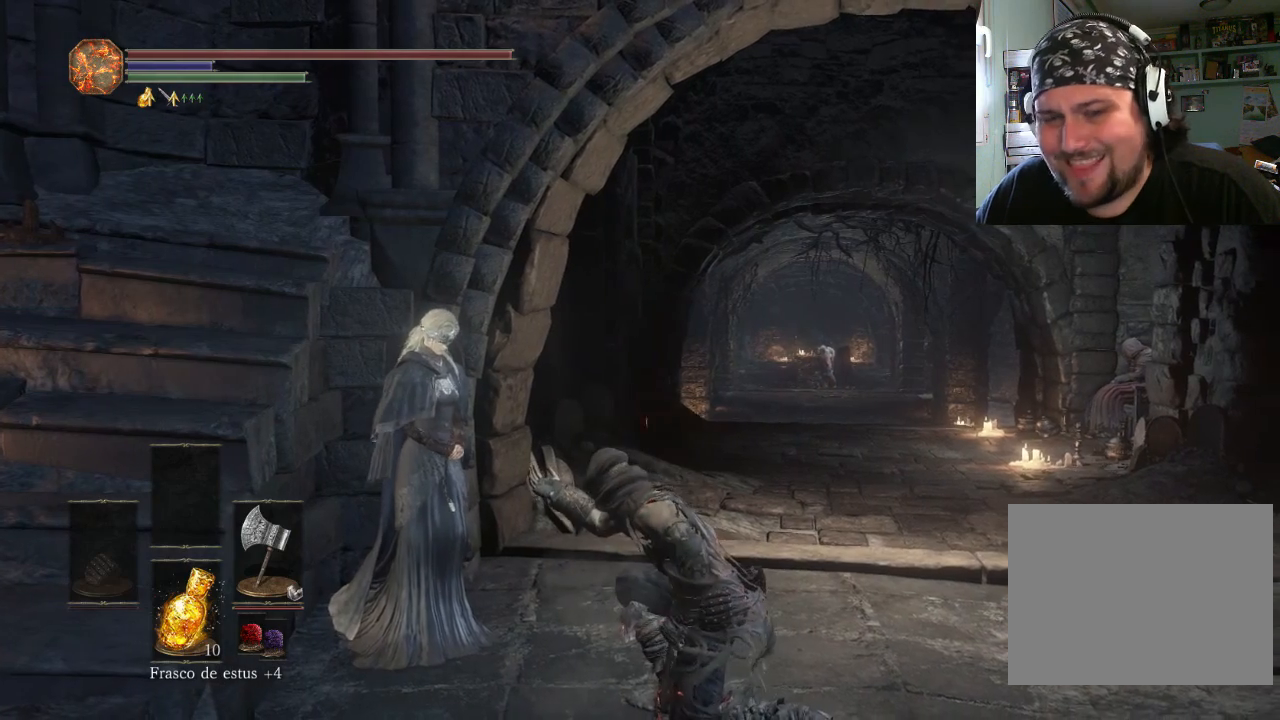
{"buttons": [], "left_stick": "center", "right_stick": "center", "events": []}
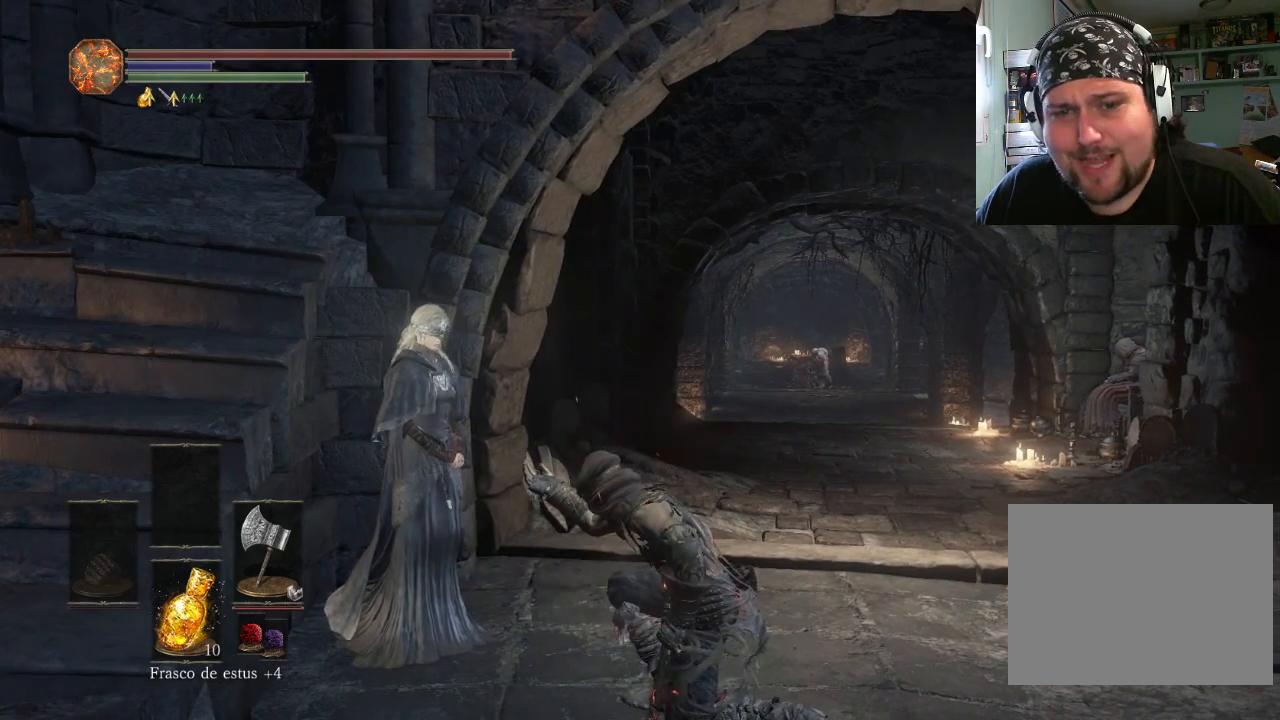
{"buttons": [], "left_stick": "center", "right_stick": "center", "events": []}